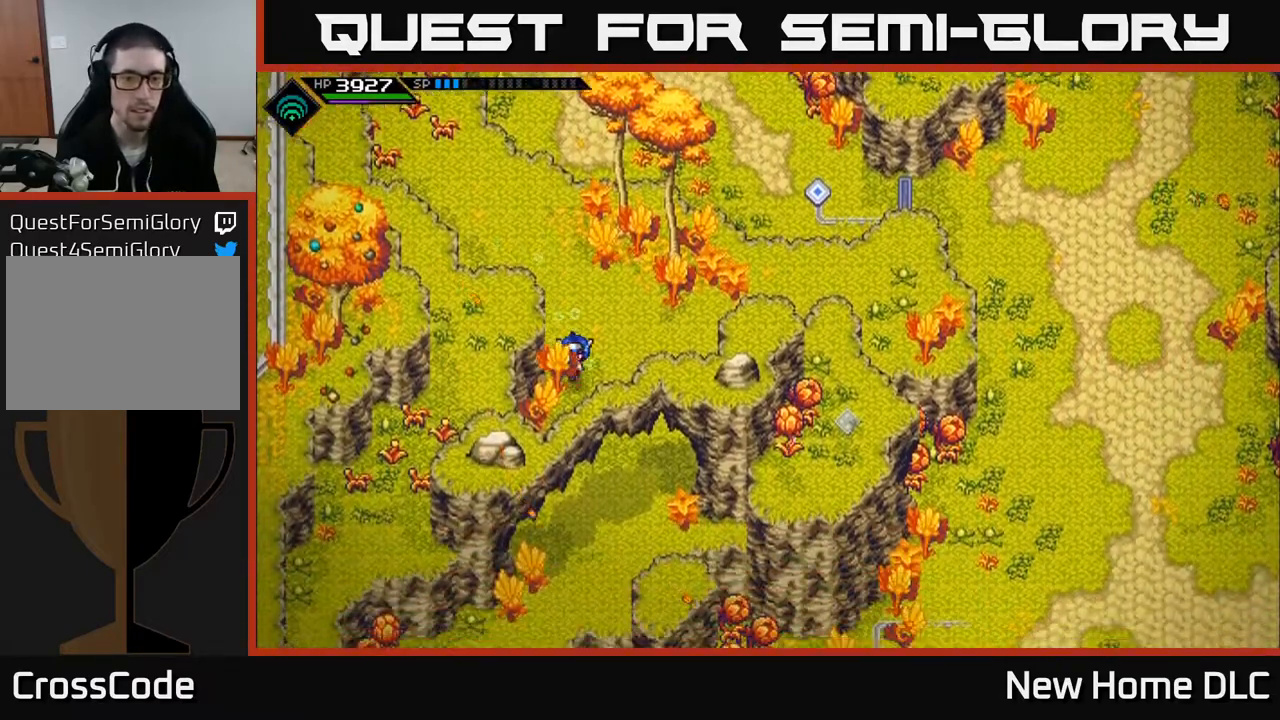
Gameplay with a controller (Xbox layout); each line is a JSON object with the inputs held at the frame after it. "events" lists button and stick changes between this image and that frame as [ms after this image, input, new state], when the widget could be followed in between.
{"buttons": [], "left_stick": "down", "right_stick": "center", "events": []}
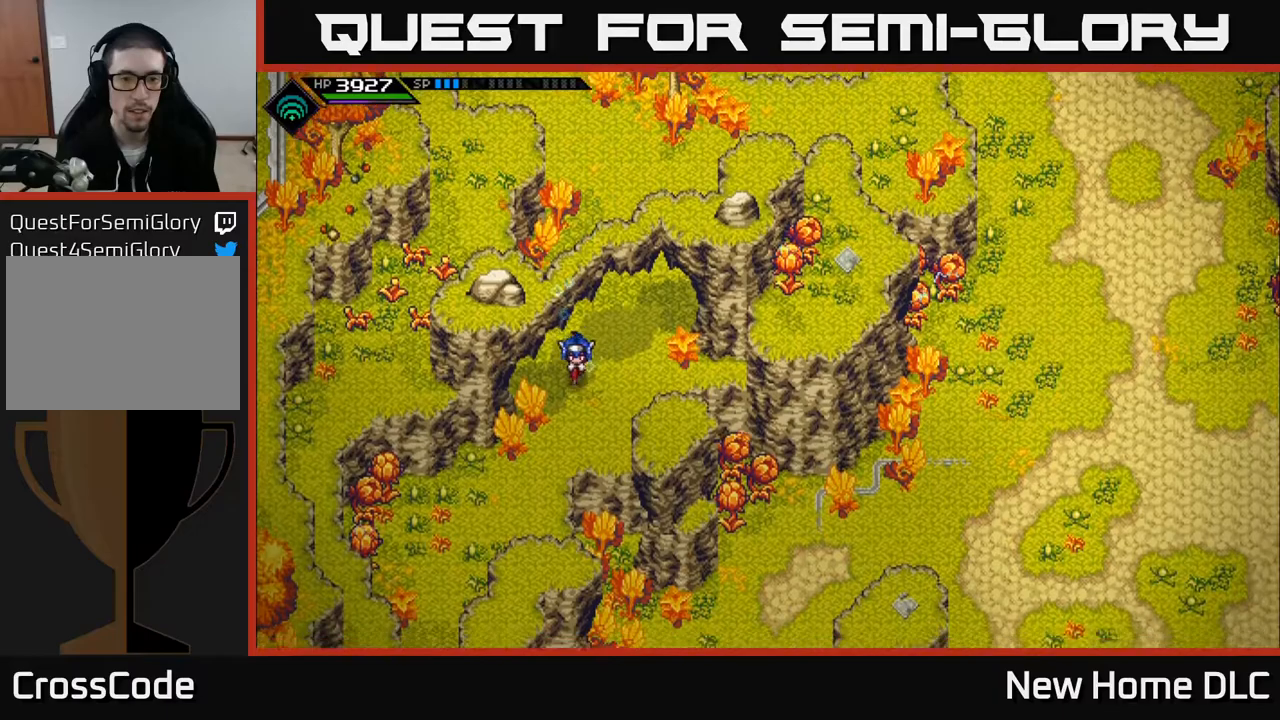
{"buttons": [], "left_stick": "down-left", "right_stick": "center", "events": [[250, "left_stick", "down-left"]]}
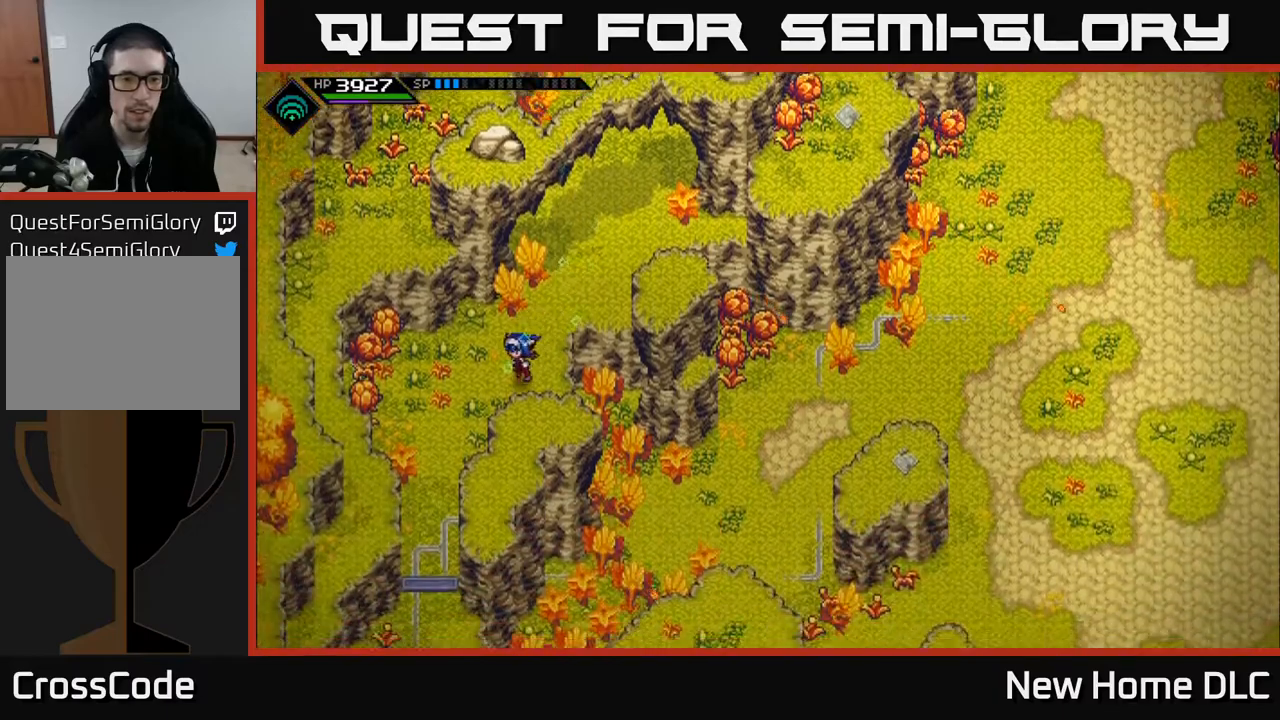
{"buttons": [], "left_stick": "down", "right_stick": "center", "events": [[383, "left_stick", "down"]]}
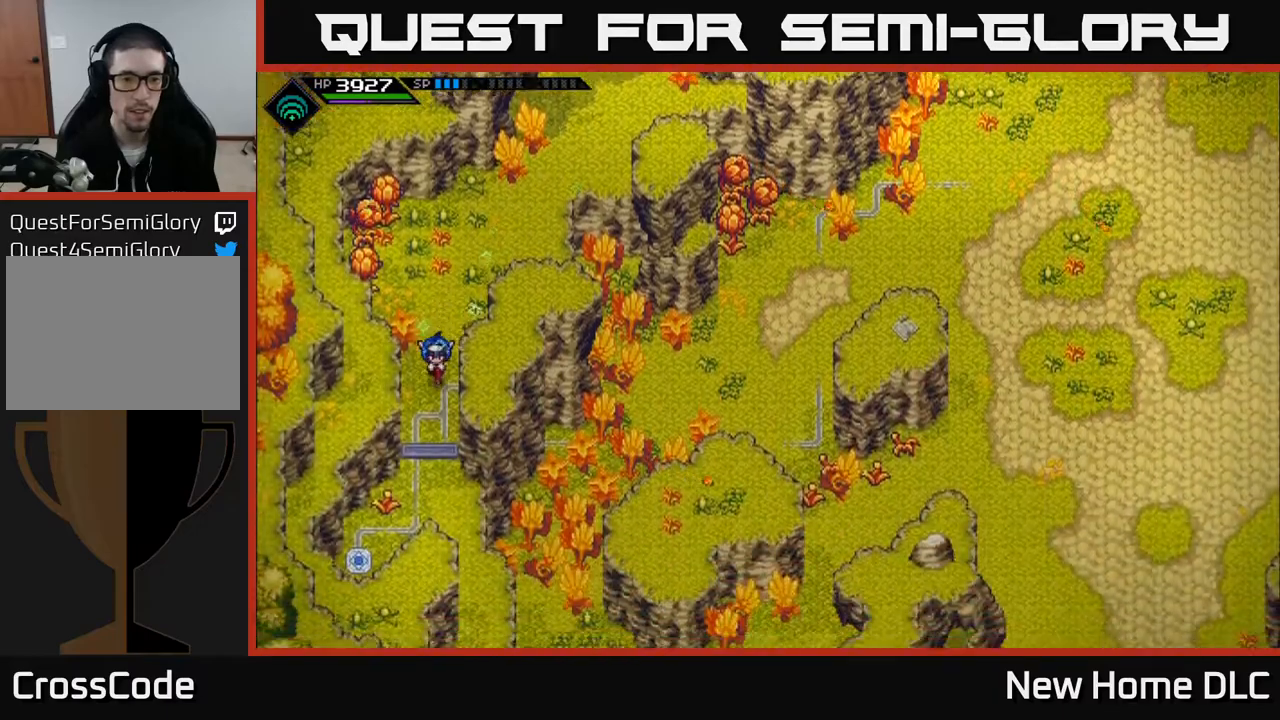
{"buttons": [], "left_stick": "down", "right_stick": "center", "events": []}
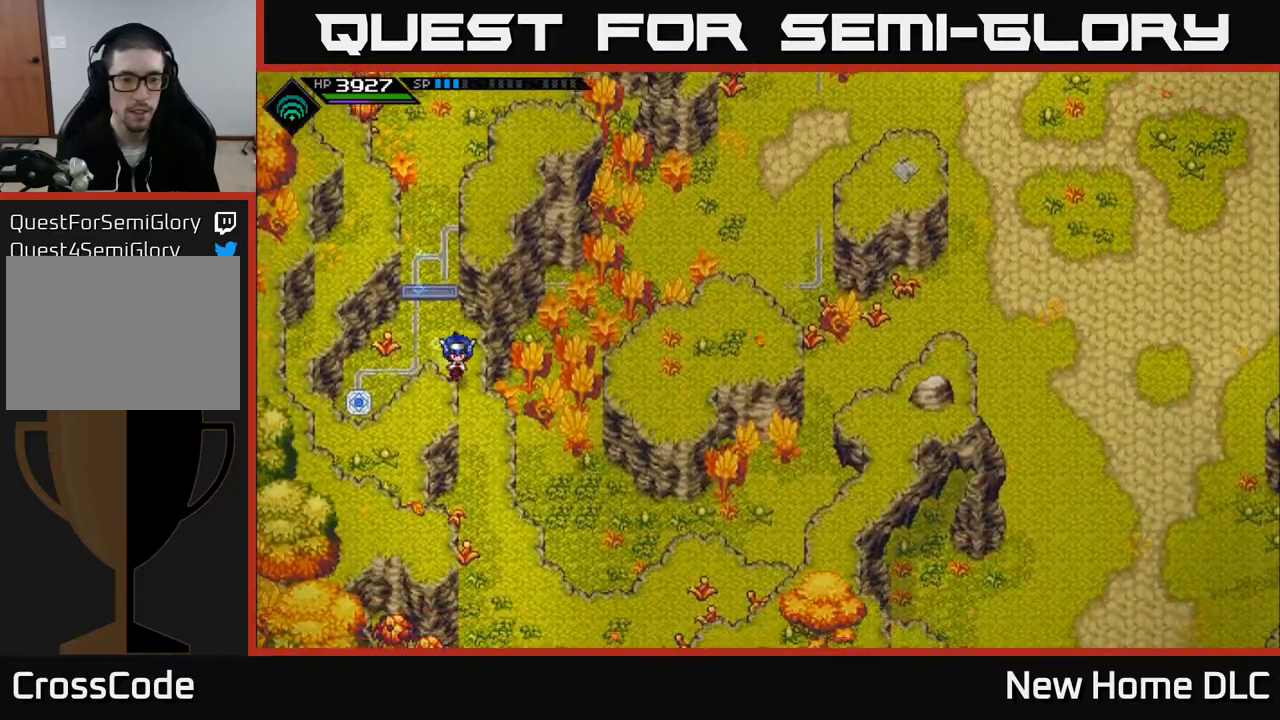
{"buttons": [], "left_stick": "down", "right_stick": "center", "events": []}
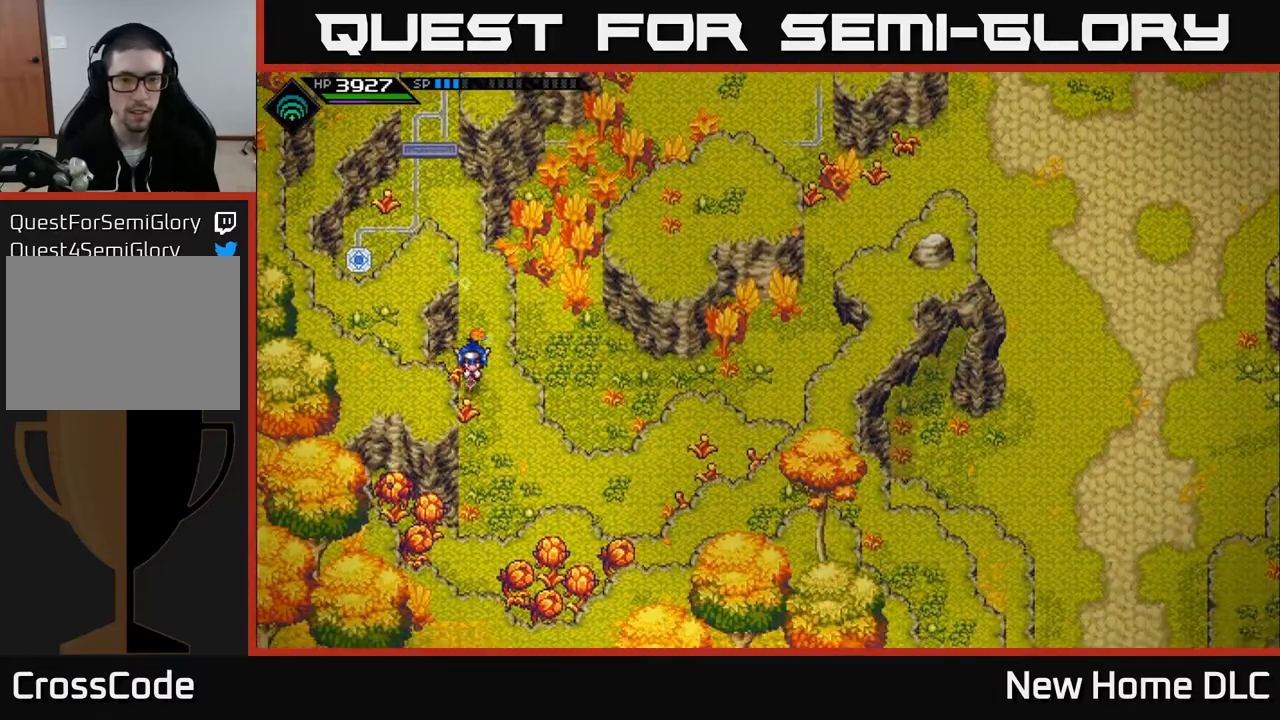
{"buttons": [], "left_stick": "right", "right_stick": "center", "events": [[133, "left_stick", "down-right"], [467, "left_stick", "right"]]}
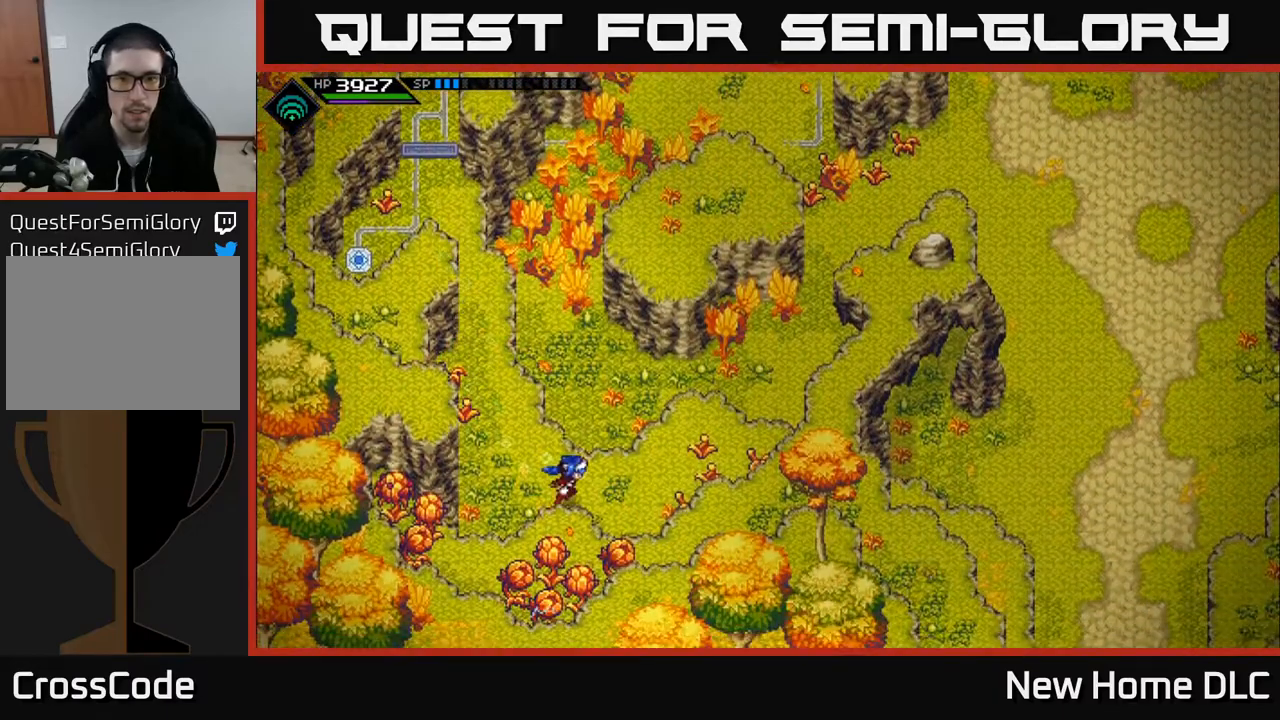
{"buttons": [], "left_stick": "up", "right_stick": "center", "events": [[250, "left_stick", "up-right"], [450, "left_stick", "up"]]}
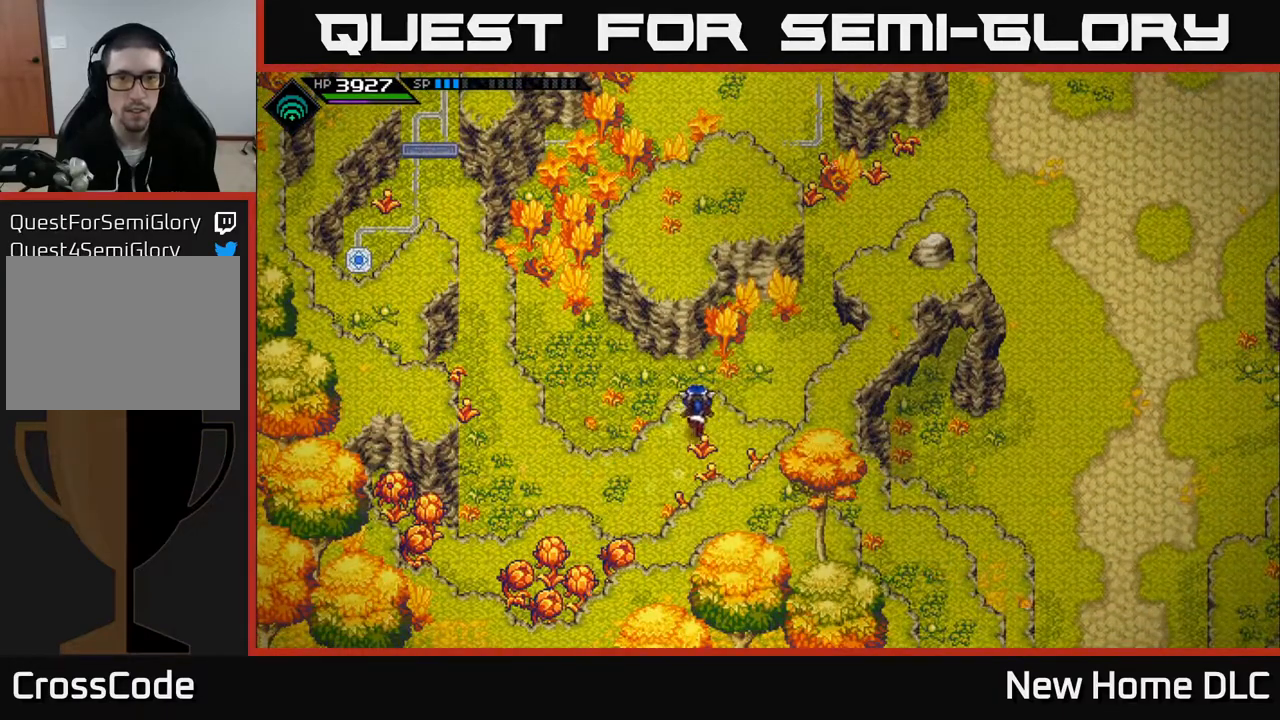
{"buttons": [], "left_stick": "up", "right_stick": "center", "events": []}
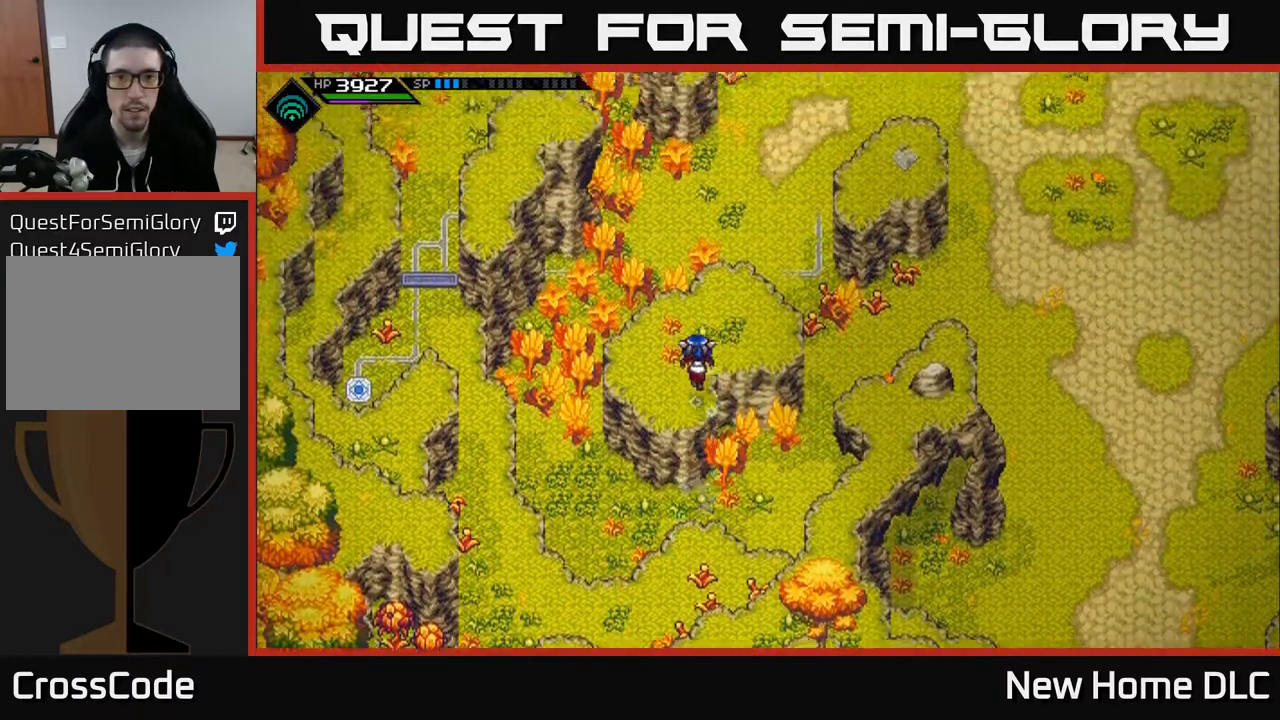
{"buttons": [], "left_stick": "up-right", "right_stick": "center", "events": [[67, "left_stick", "up-right"]]}
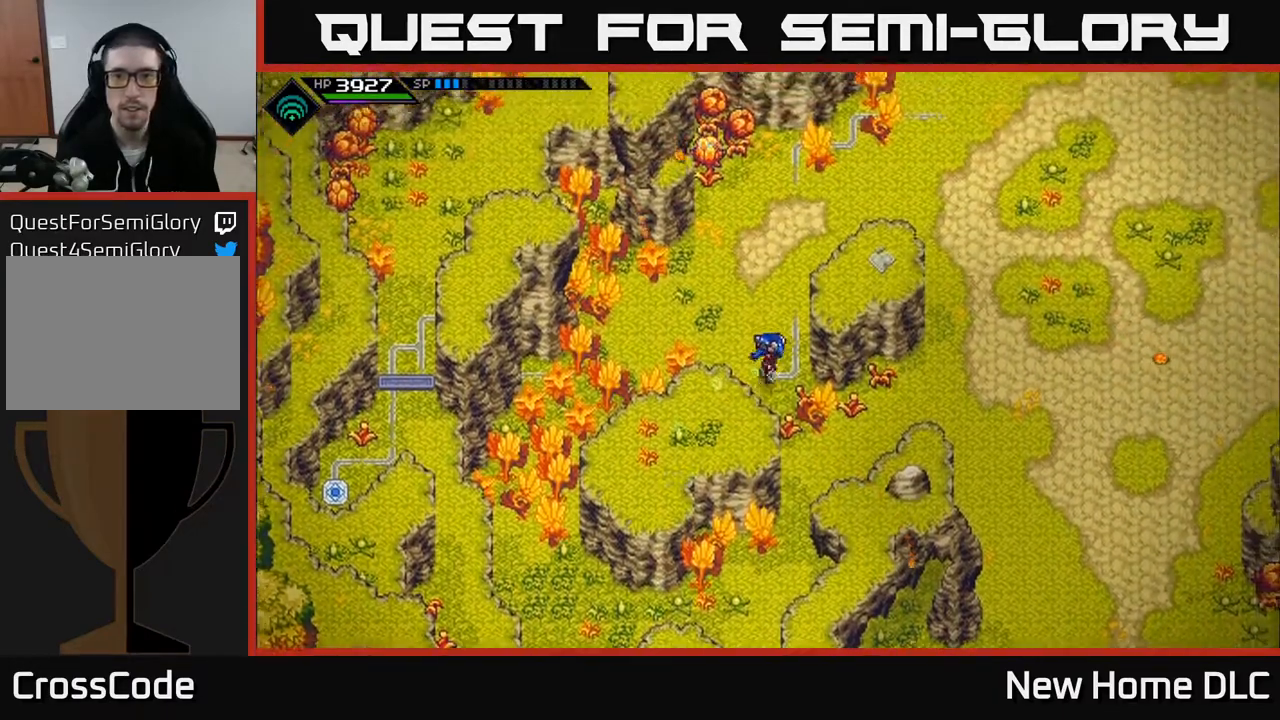
{"buttons": [], "left_stick": "right", "right_stick": "right", "events": [[433, "right_stick", "right"], [450, "left_stick", "right"]]}
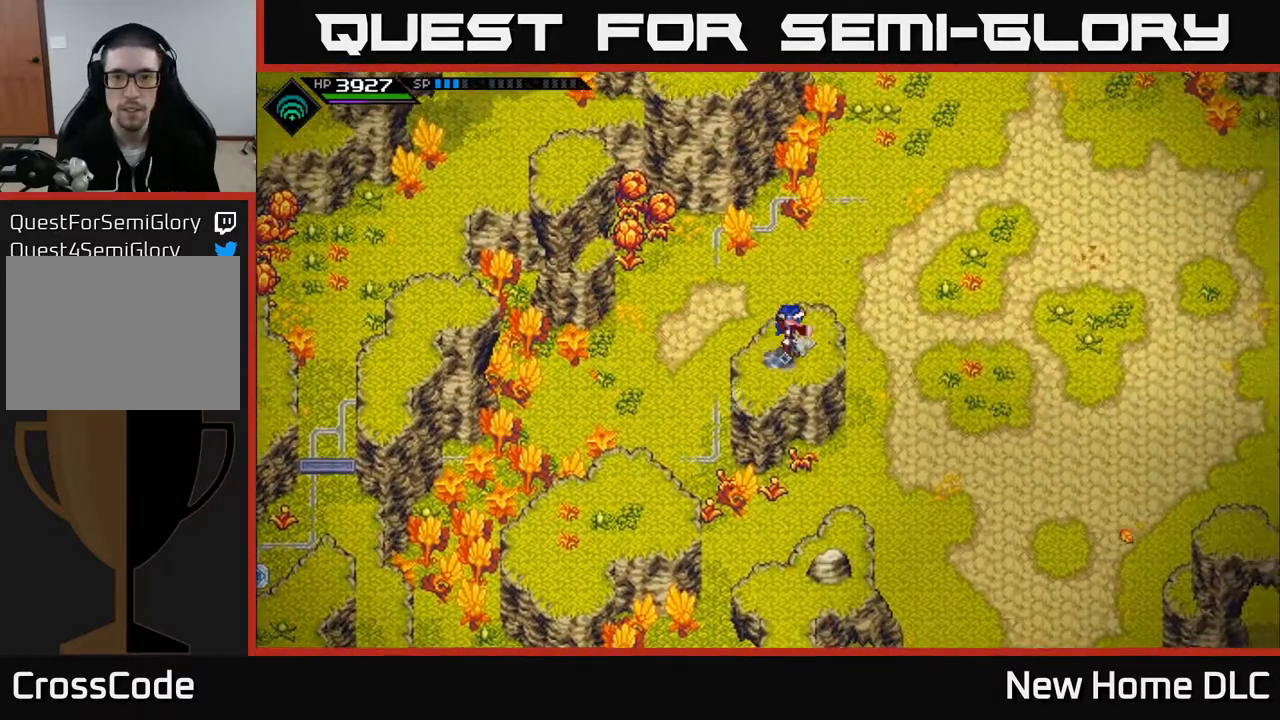
{"buttons": [], "left_stick": "center", "right_stick": "right", "events": [[83, "left_stick", "center"]]}
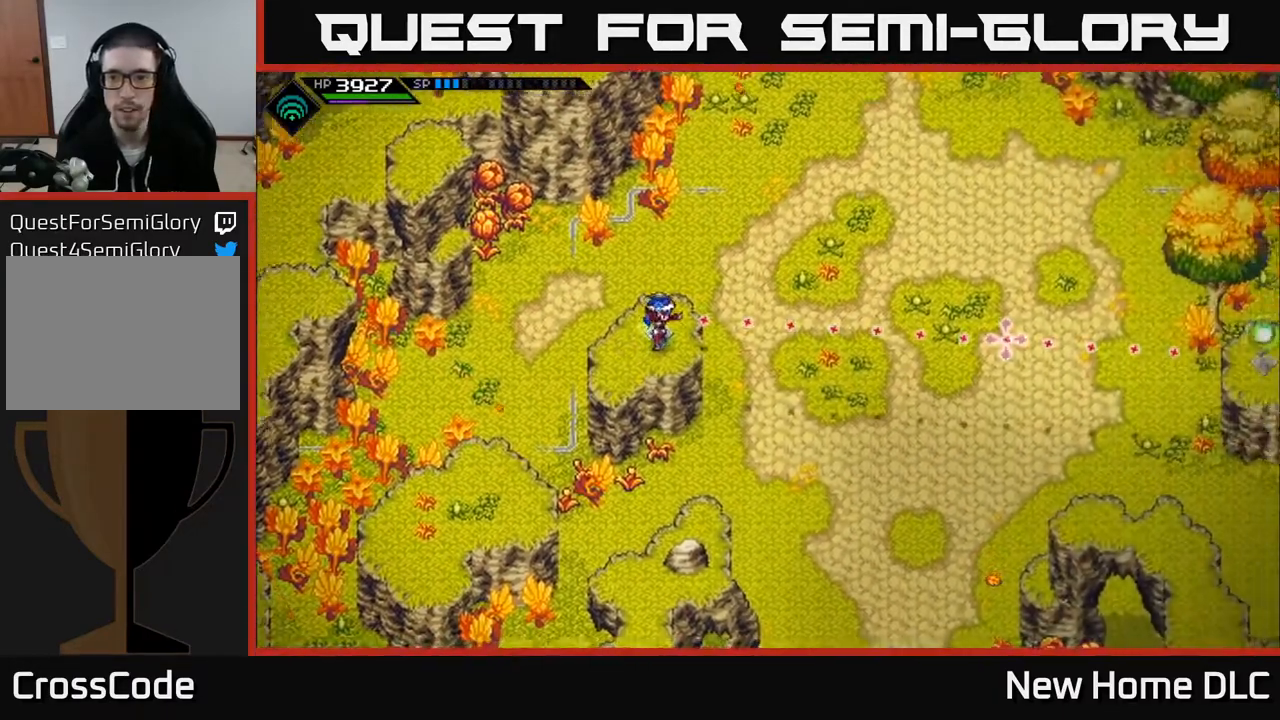
{"buttons": ["R1"], "left_stick": "center", "right_stick": "right", "events": [[83, "left_stick", "right"], [133, "left_stick", "center"], [483, "R1", "down"]]}
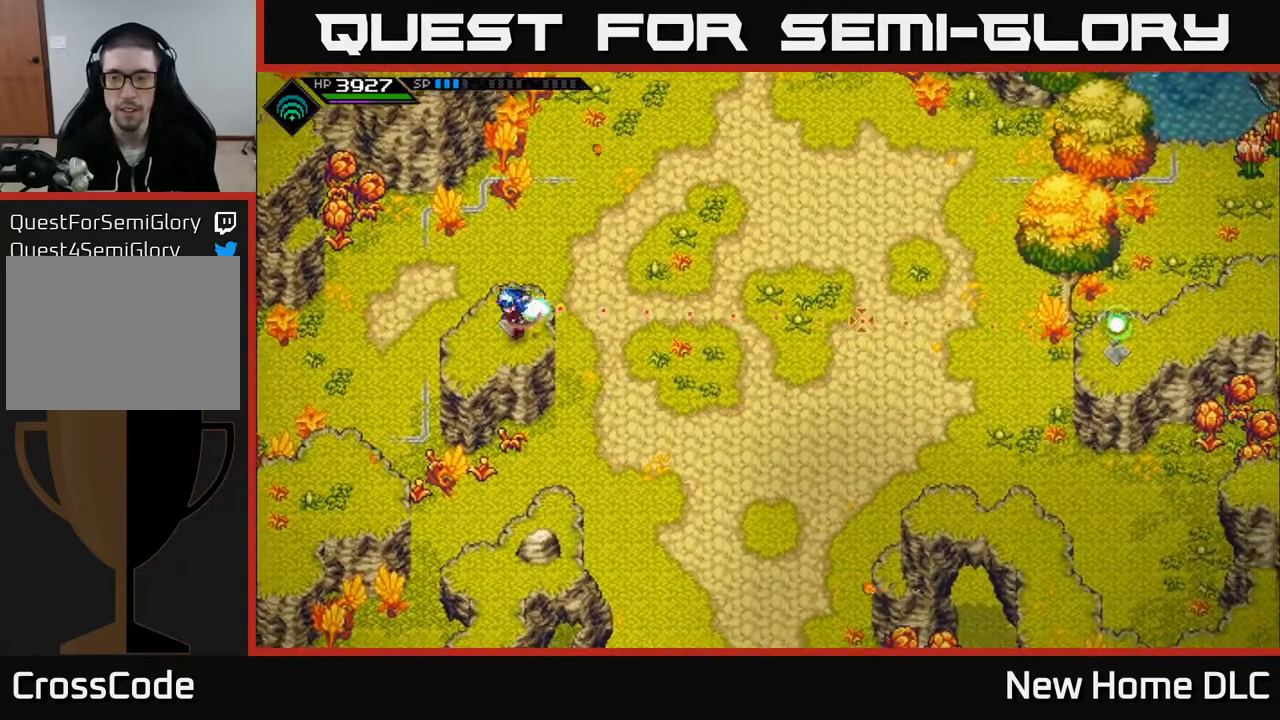
{"buttons": [], "left_stick": "center", "right_stick": "right", "events": [[100, "R1", "up"]]}
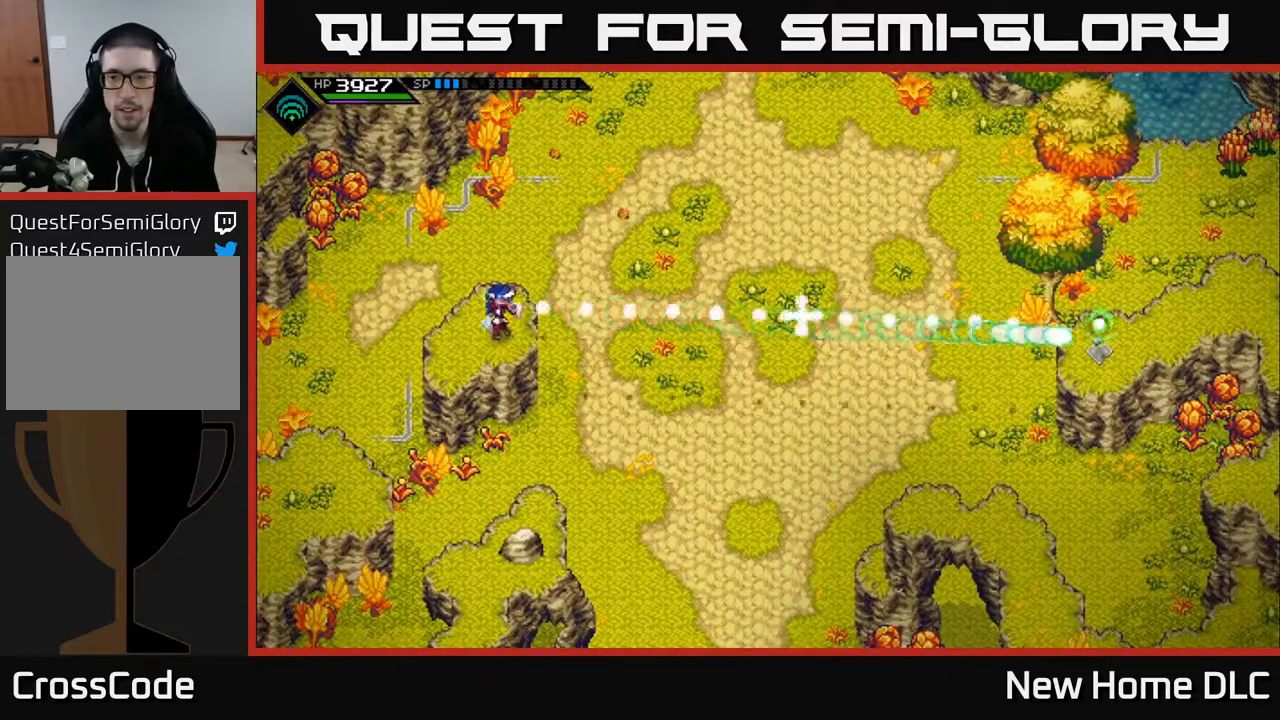
{"buttons": [], "left_stick": "right", "right_stick": "center", "events": [[67, "right_stick", "center"], [350, "left_stick", "right"]]}
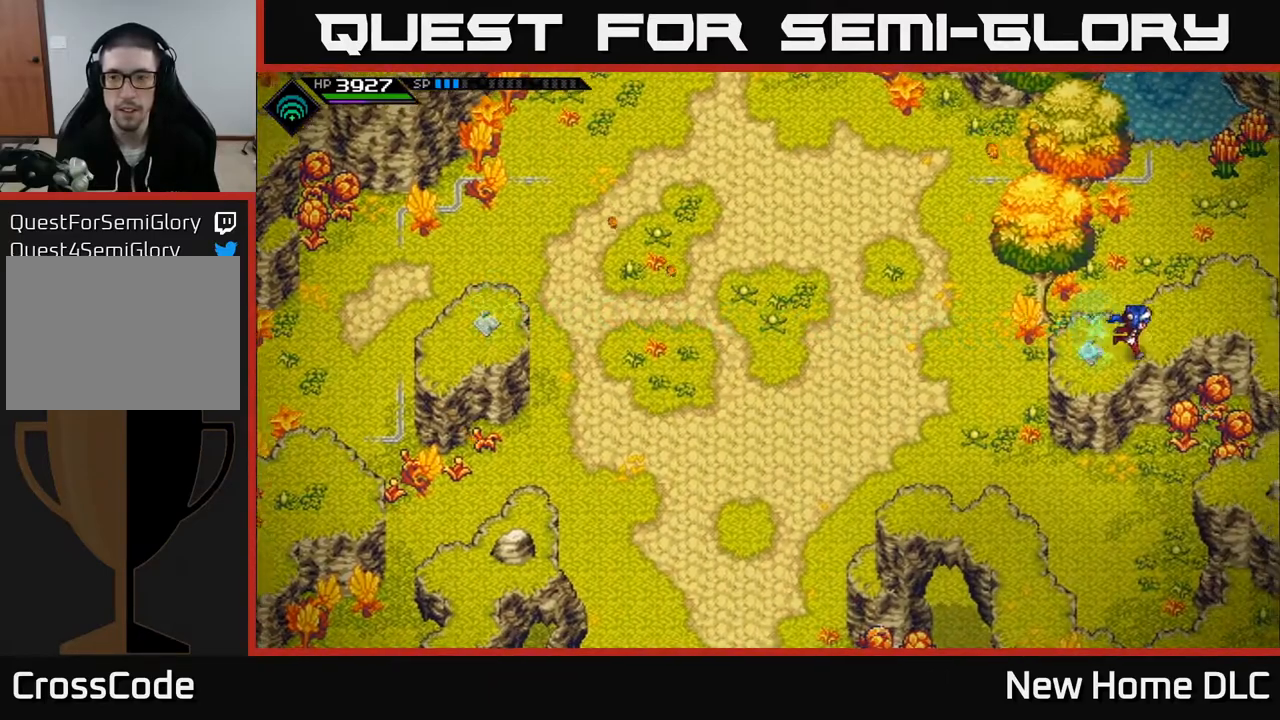
{"buttons": [], "left_stick": "down", "right_stick": "center", "events": [[183, "left_stick", "up-right"], [417, "left_stick", "down-right"], [500, "left_stick", "down"]]}
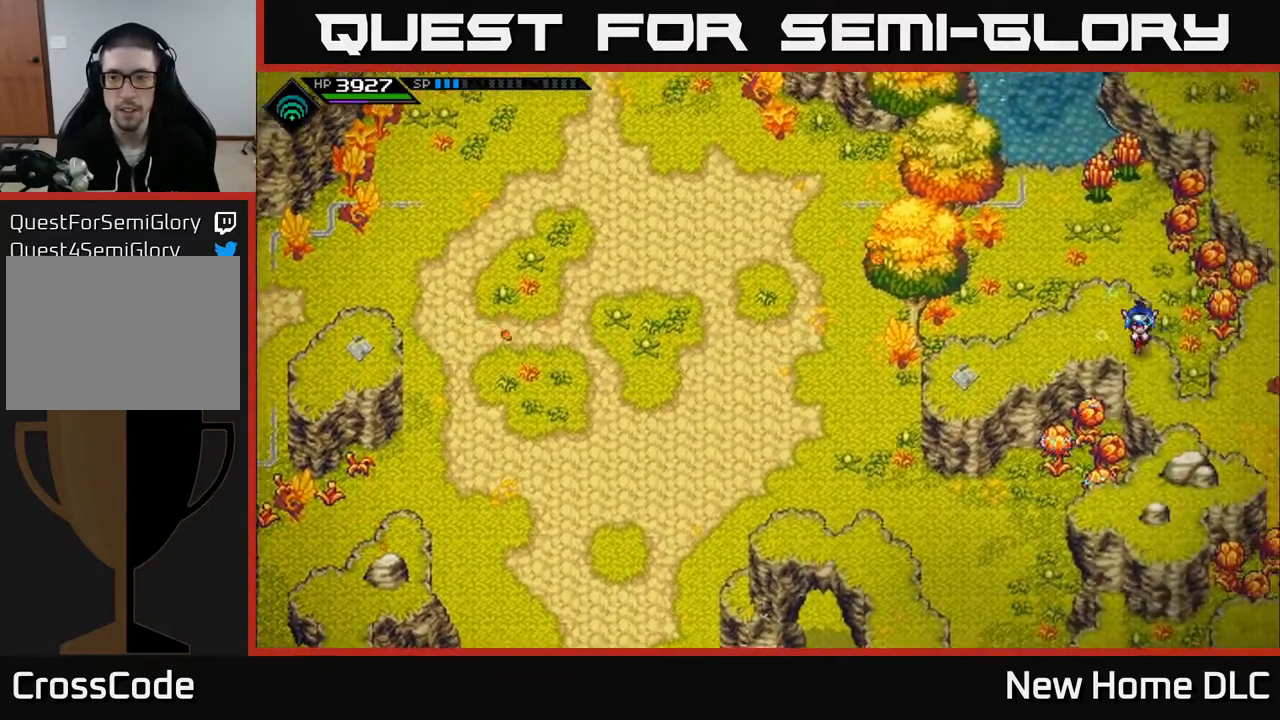
{"buttons": [], "left_stick": "right", "right_stick": "center", "events": [[333, "left_stick", "right"]]}
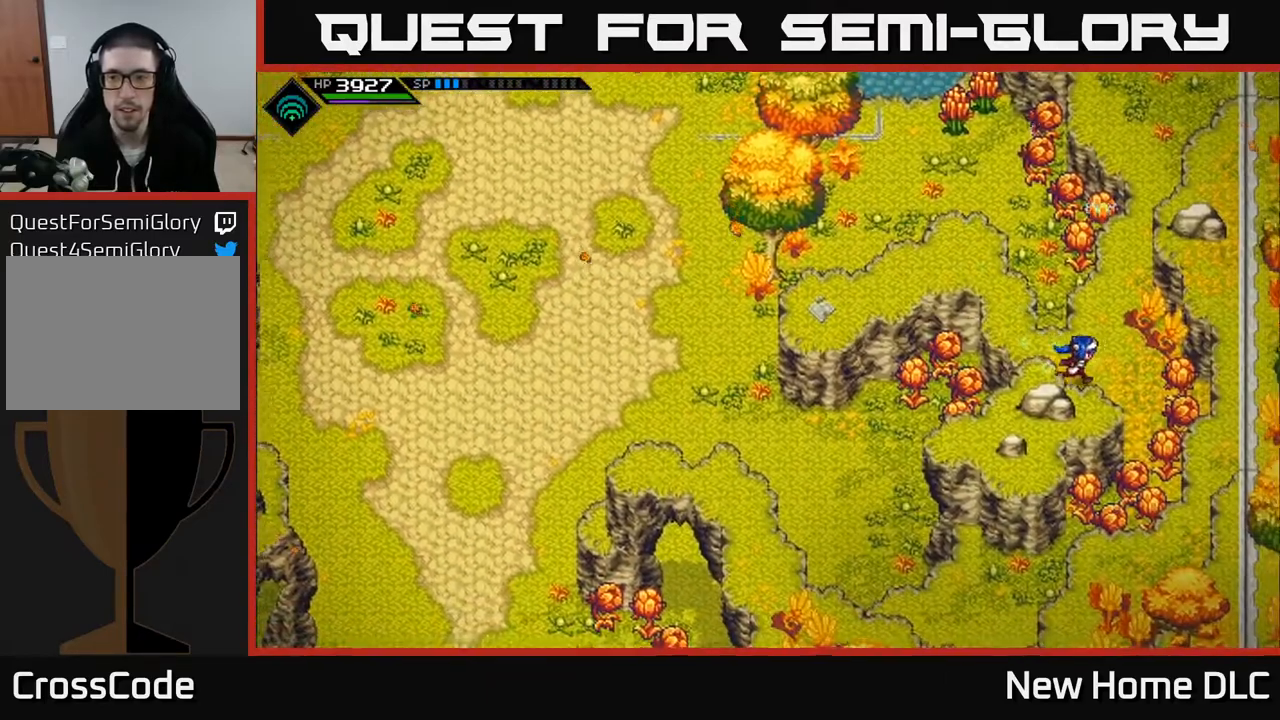
{"buttons": [], "left_stick": "up-right", "right_stick": "center", "events": [[67, "left_stick", "up-right"], [200, "left_stick", "up"], [383, "left_stick", "up-right"]]}
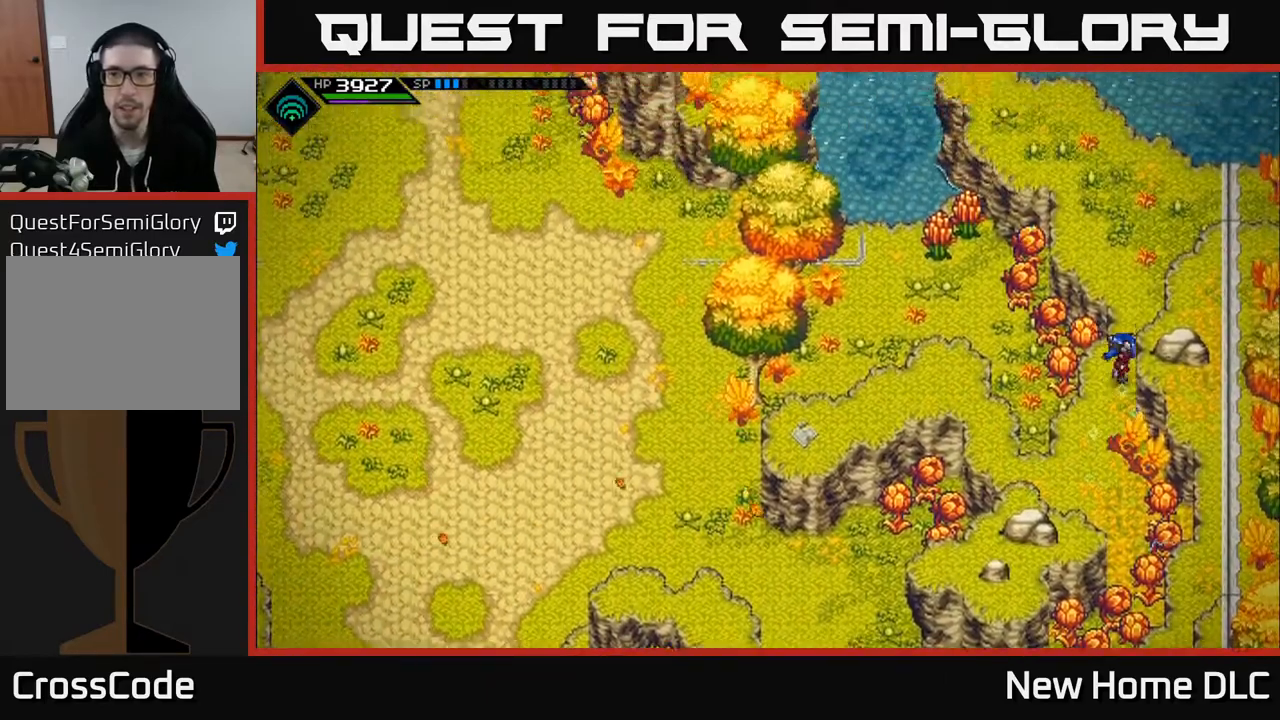
{"buttons": [], "left_stick": "up", "right_stick": "center", "events": [[100, "left_stick", "up"]]}
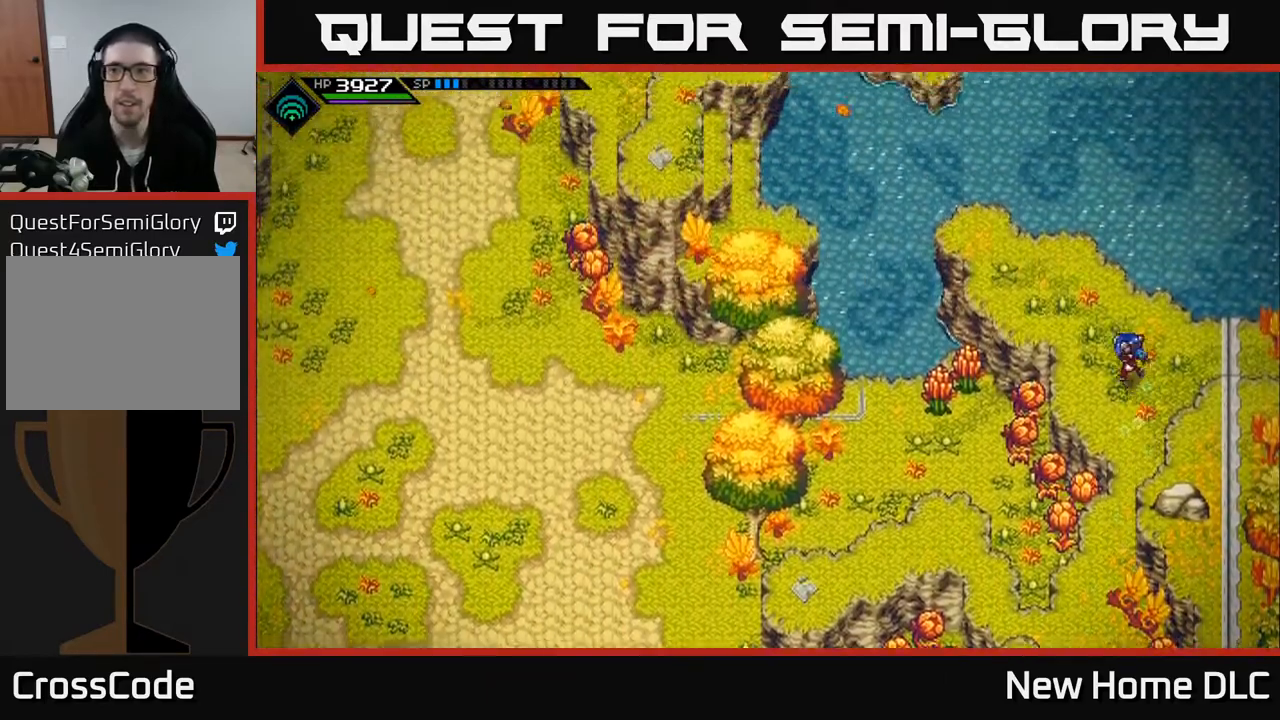
{"buttons": [], "left_stick": "up-left", "right_stick": "center", "events": [[17, "left_stick", "up-left"], [217, "left_stick", "left"], [417, "left_stick", "up-left"]]}
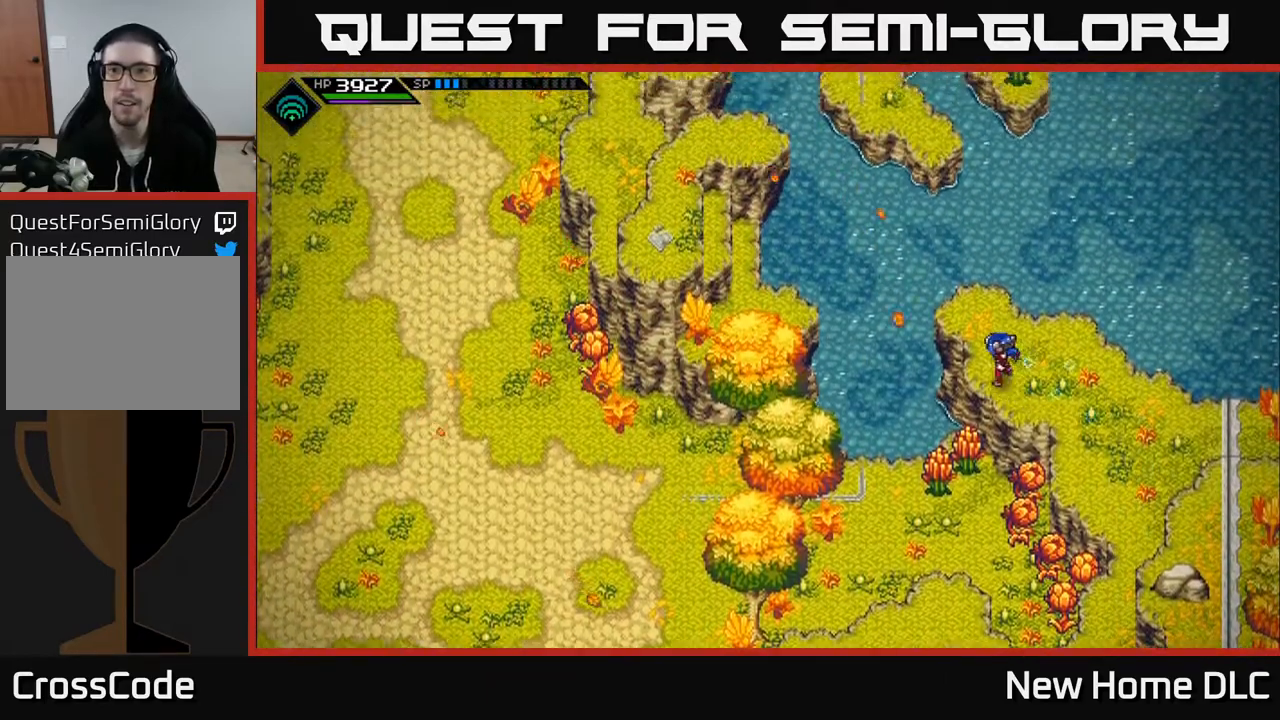
{"buttons": [], "left_stick": "center", "right_stick": "up", "events": [[183, "left_stick", "center"], [183, "right_stick", "up"]]}
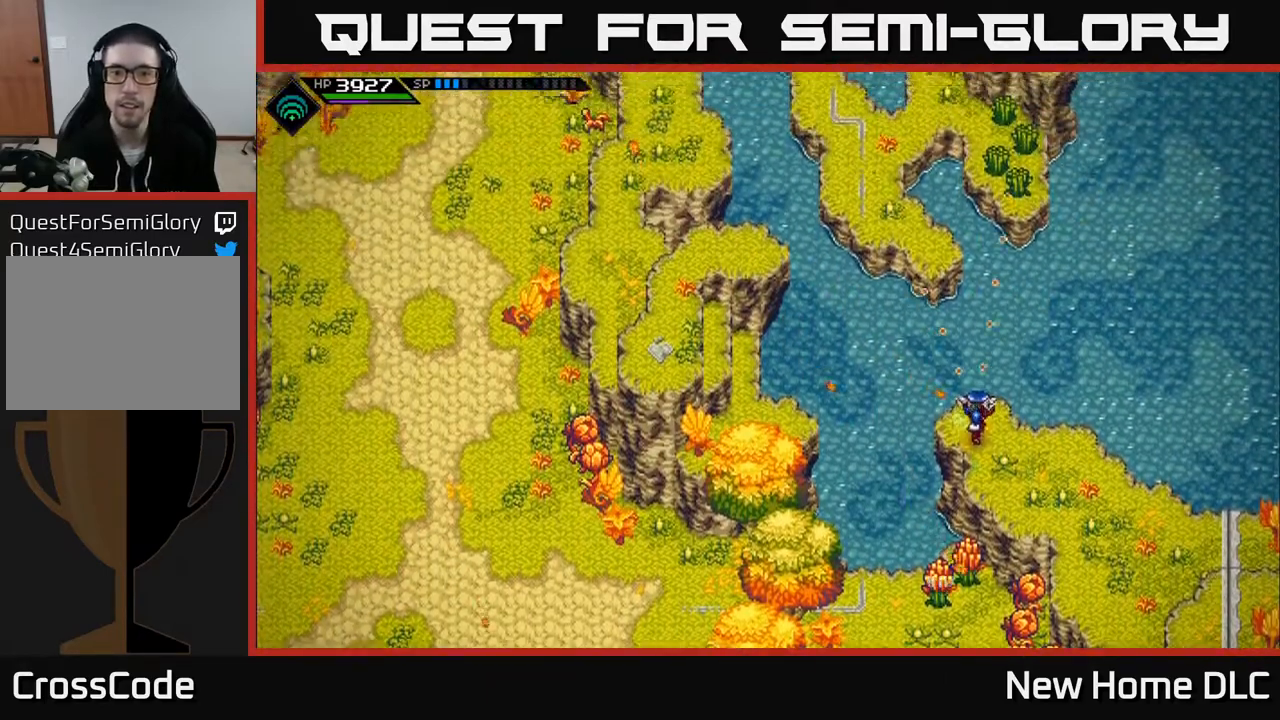
{"buttons": [], "left_stick": "center", "right_stick": "center", "events": [[150, "right_stick", "center"]]}
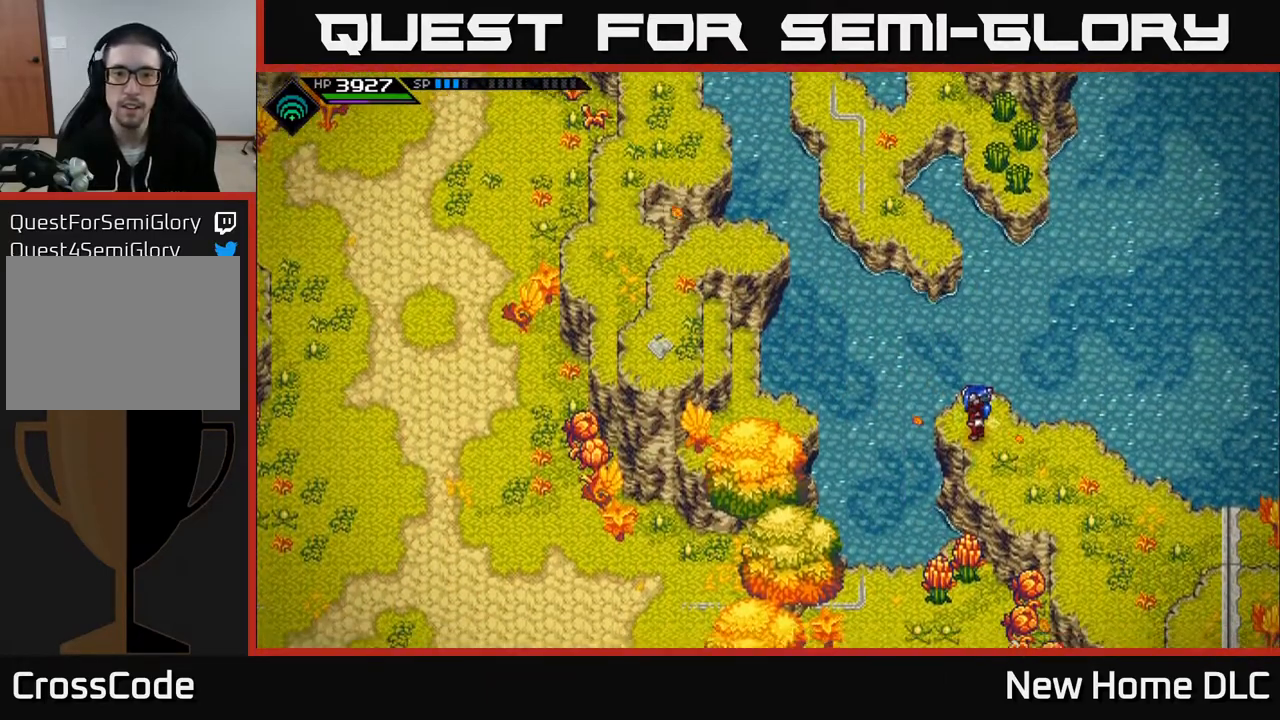
{"buttons": [], "left_stick": "left", "right_stick": "center", "events": [[50, "left_stick", "right"], [117, "left_stick", "center"], [417, "left_stick", "left"]]}
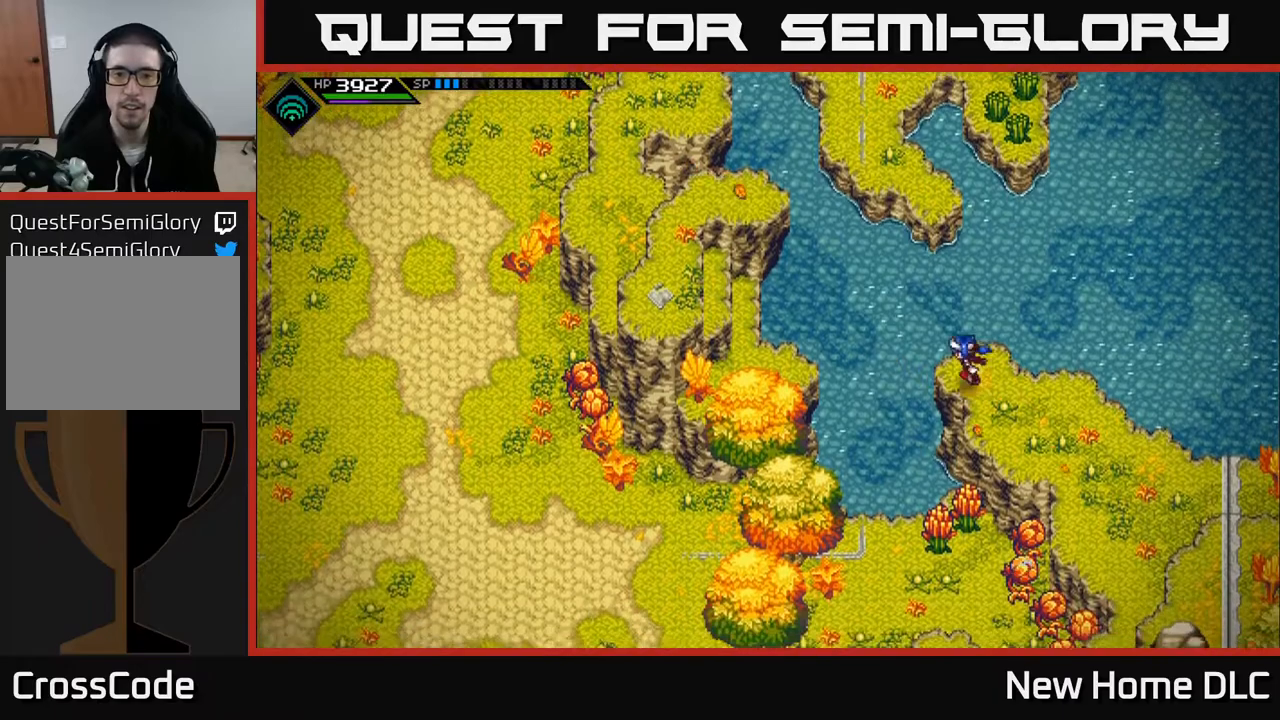
{"buttons": [], "left_stick": "left", "right_stick": "center", "events": []}
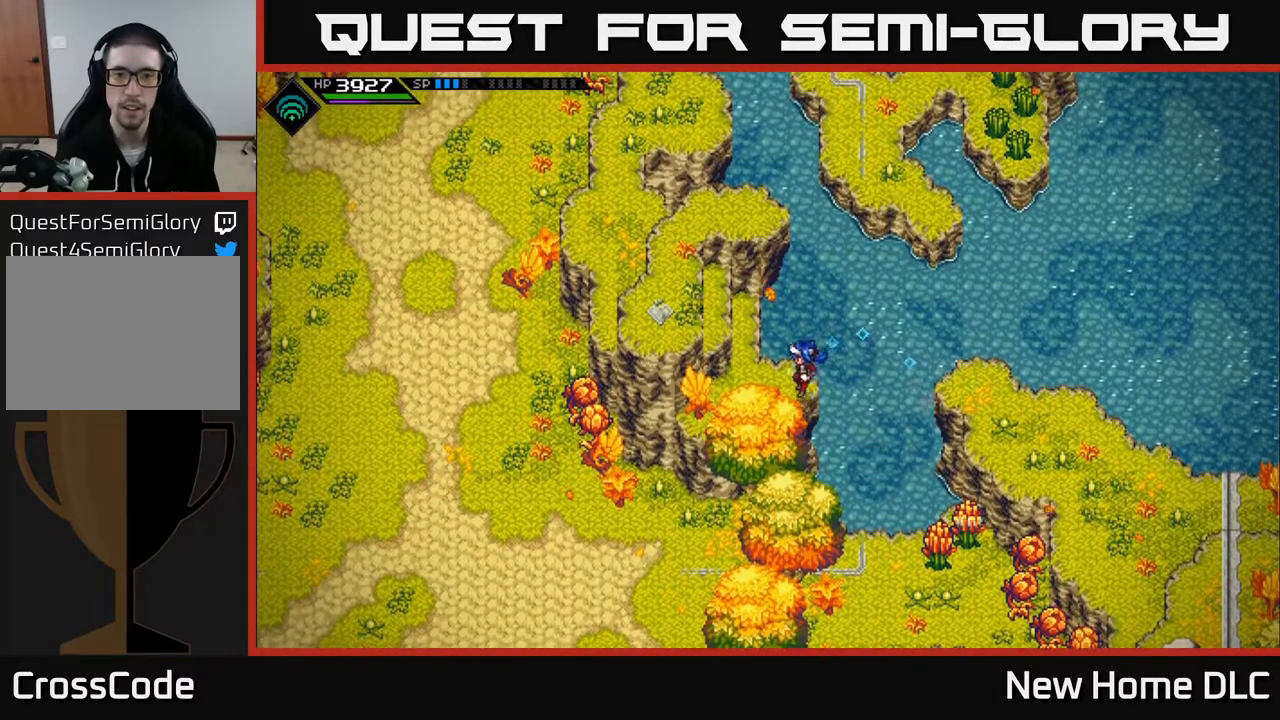
{"buttons": [], "left_stick": "up-left", "right_stick": "center", "events": [[167, "left_stick", "up-left"]]}
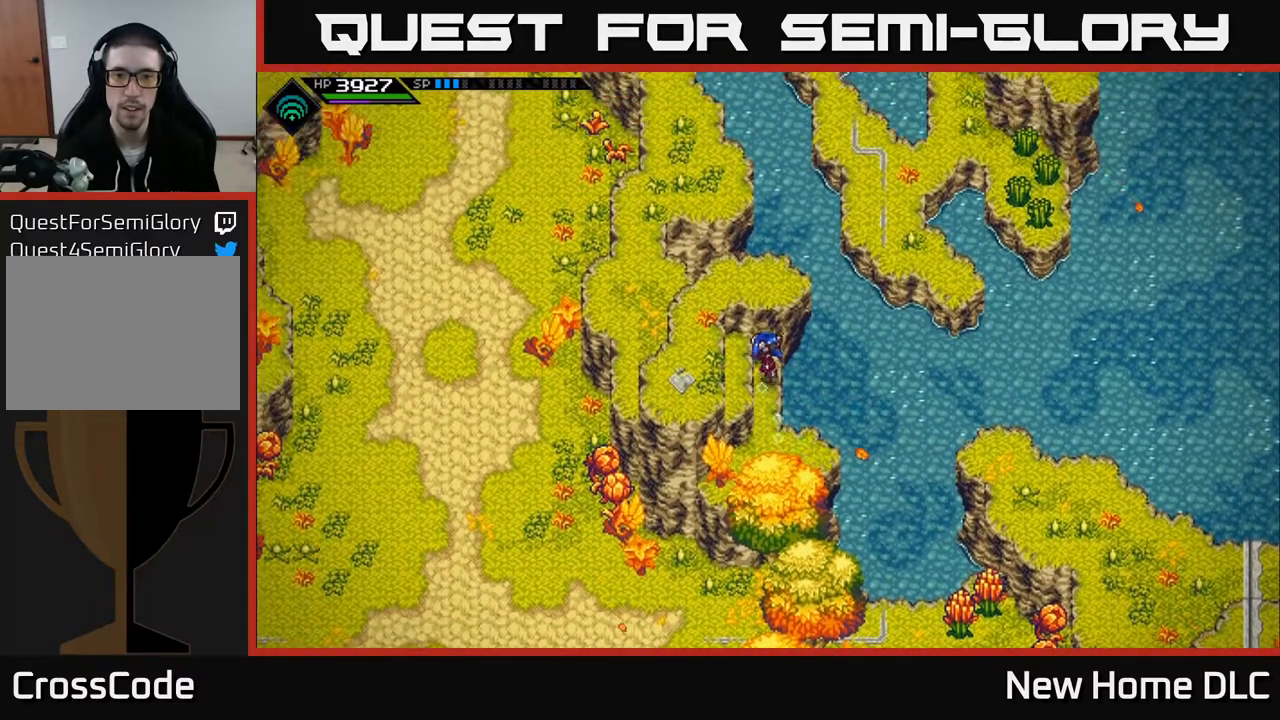
{"buttons": [], "left_stick": "left", "right_stick": "center", "events": [[117, "left_stick", "left"]]}
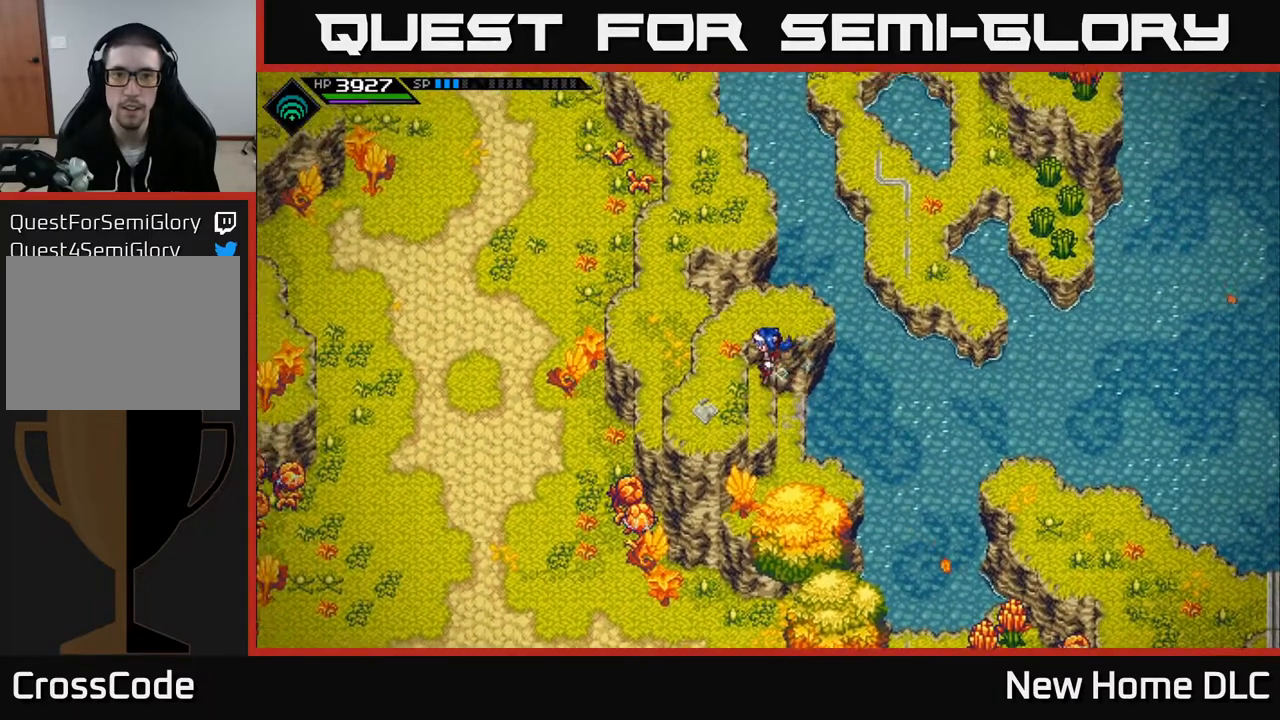
{"buttons": [], "left_stick": "center", "right_stick": "center", "events": [[17, "left_stick", "up-left"], [167, "left_stick", "up"], [350, "left_stick", "center"]]}
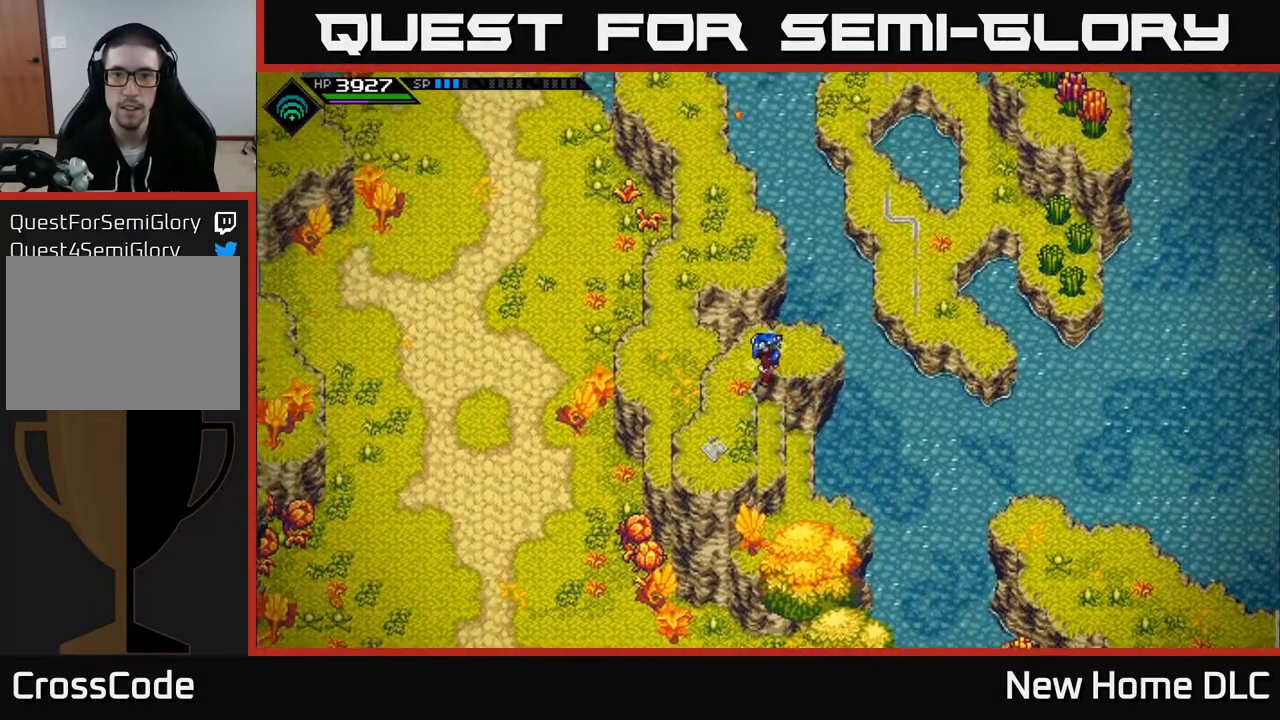
{"buttons": [], "left_stick": "down", "right_stick": "center", "events": [[117, "left_stick", "up"], [267, "left_stick", "center"], [450, "left_stick", "down"]]}
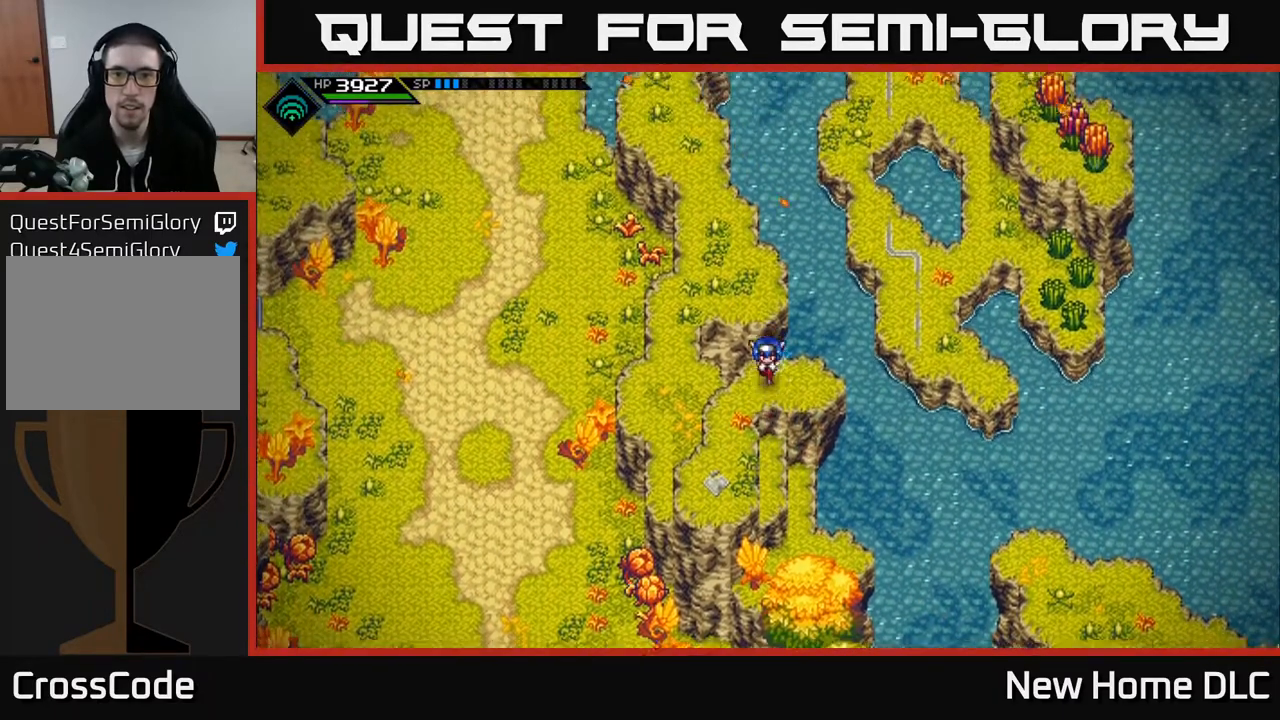
{"buttons": [], "left_stick": "center", "right_stick": "up", "events": [[133, "left_stick", "center"], [167, "right_stick", "up"], [267, "left_stick", "left"], [383, "left_stick", "center"]]}